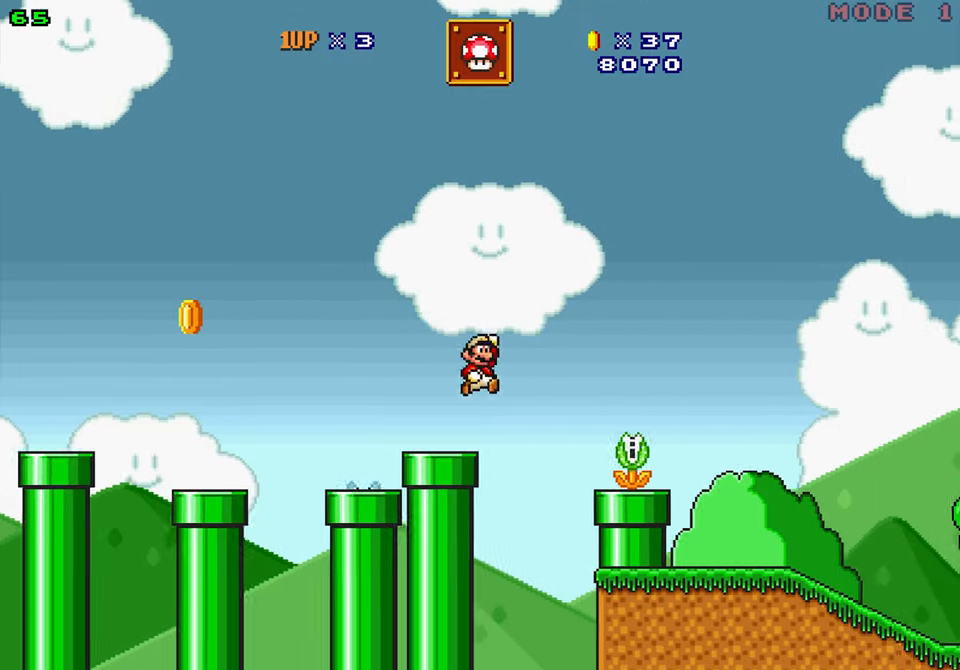
Gameplay with a controller (Nintendo layout); each line is a JSON object with the inputs held at the frame after it. "events" lists button and stick changes between this image and that frame as [ms after this image, input, new state], when the widget could be followed in between. Not read: L1 L3 R1 R3 SELECT.
{"buttons": ["Y", "DPAD_RIGHT"], "events": [[34, "Y", "down"], [84, "B", "up"], [150, "DPAD_LEFT", "down"], [184, "DPAD_RIGHT", "up"], [350, "DPAD_LEFT", "up"], [350, "DPAD_RIGHT", "down"]]}
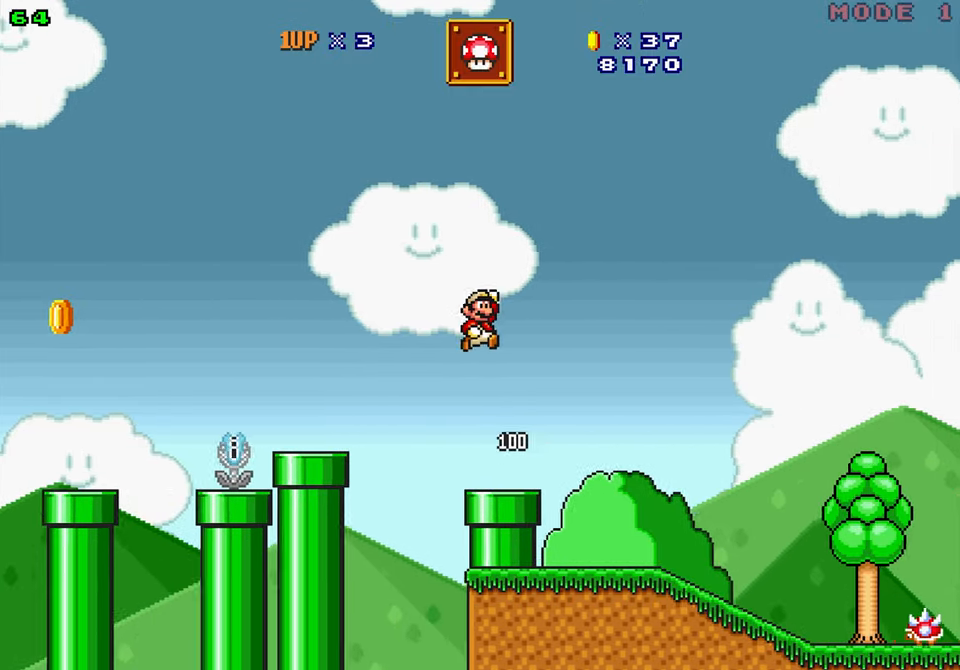
{"buttons": ["Y", "DPAD_RIGHT"], "events": []}
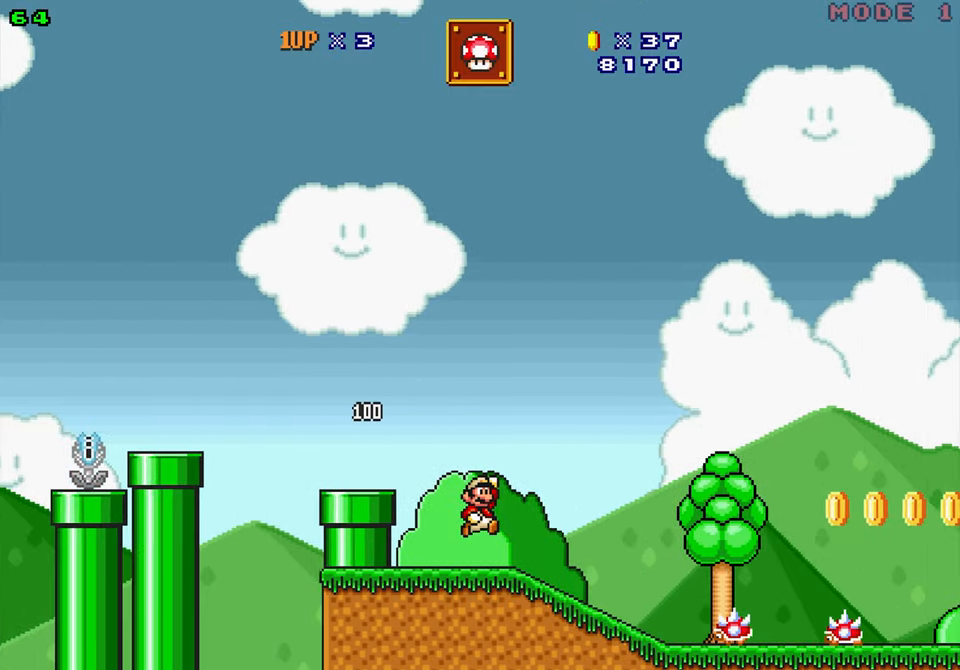
{"buttons": ["Y", "DPAD_RIGHT"]}
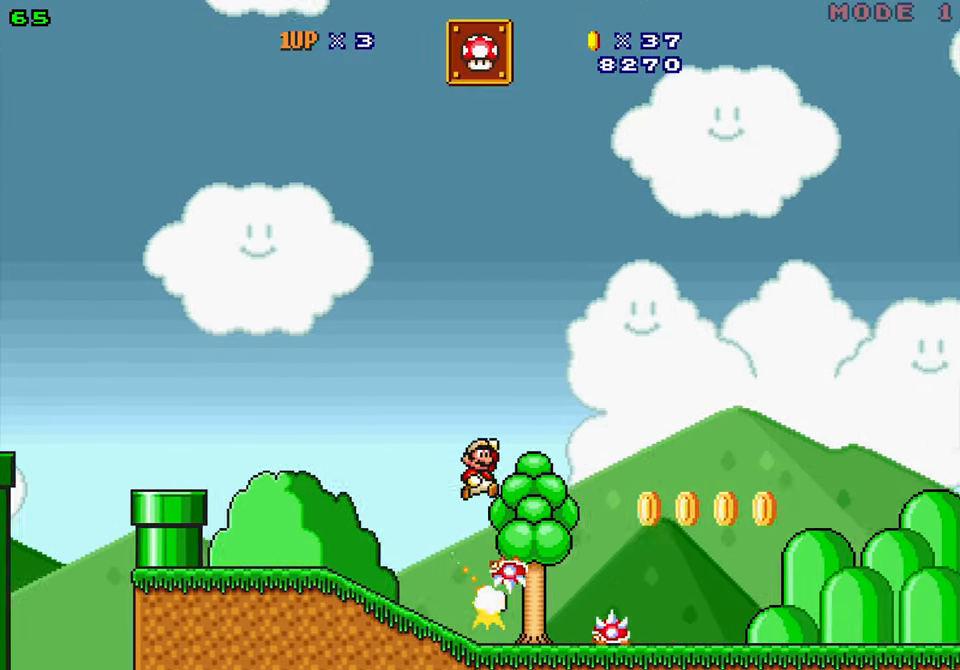
{"buttons": ["Y", "DPAD_LEFT"], "events": [[334, "DPAD_LEFT", "down"], [367, "DPAD_RIGHT", "up"], [400, "Y", "up"], [467, "Y", "down"]]}
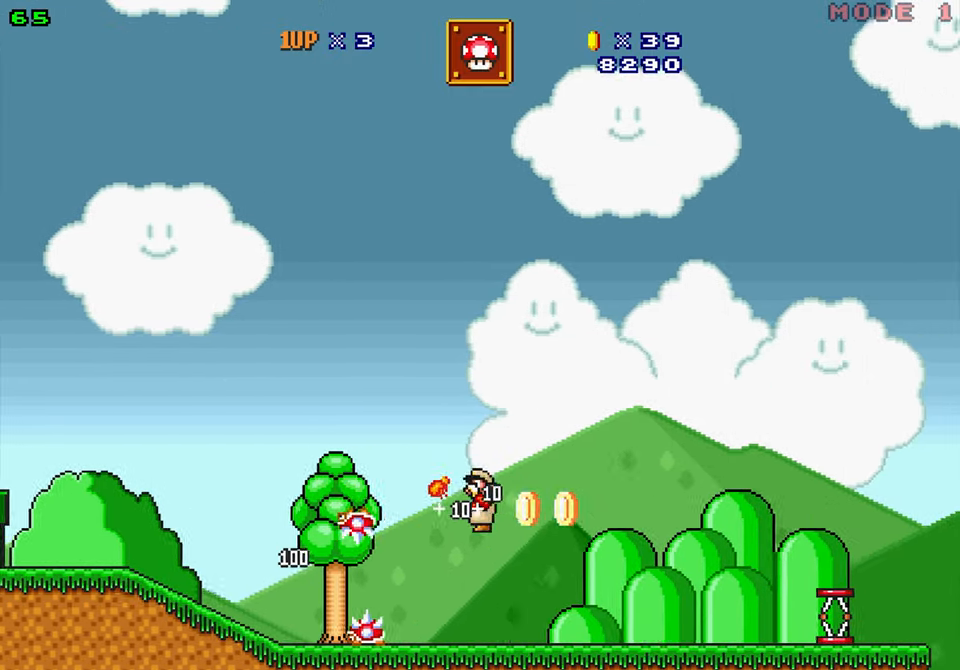
{"buttons": ["Y", "DPAD_RIGHT"], "events": [[17, "DPAD_LEFT", "up"], [50, "DPAD_RIGHT", "down"], [234, "B", "down"], [417, "B", "up"]]}
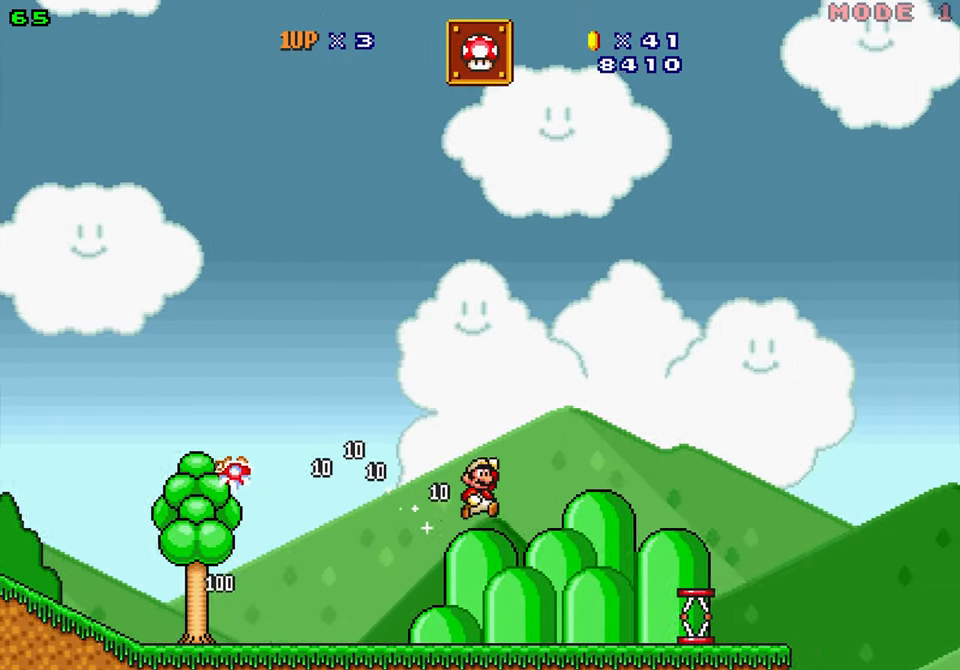
{"buttons": ["Y", "DPAD_LEFT"], "events": [[234, "B", "down"], [284, "B", "up"], [300, "DPAD_LEFT", "down"], [317, "DPAD_RIGHT", "up"]]}
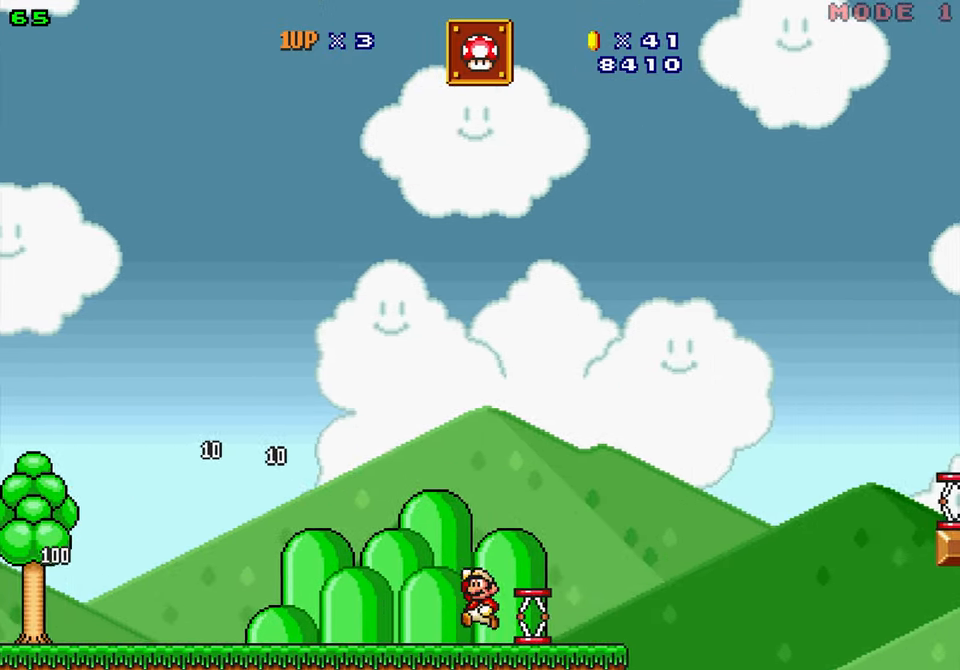
{"buttons": ["B", "Y", "DPAD_RIGHT"], "events": [[50, "B", "down"], [150, "DPAD_LEFT", "up"], [150, "DPAD_RIGHT", "down"], [183, "B", "up"], [333, "B", "down"]]}
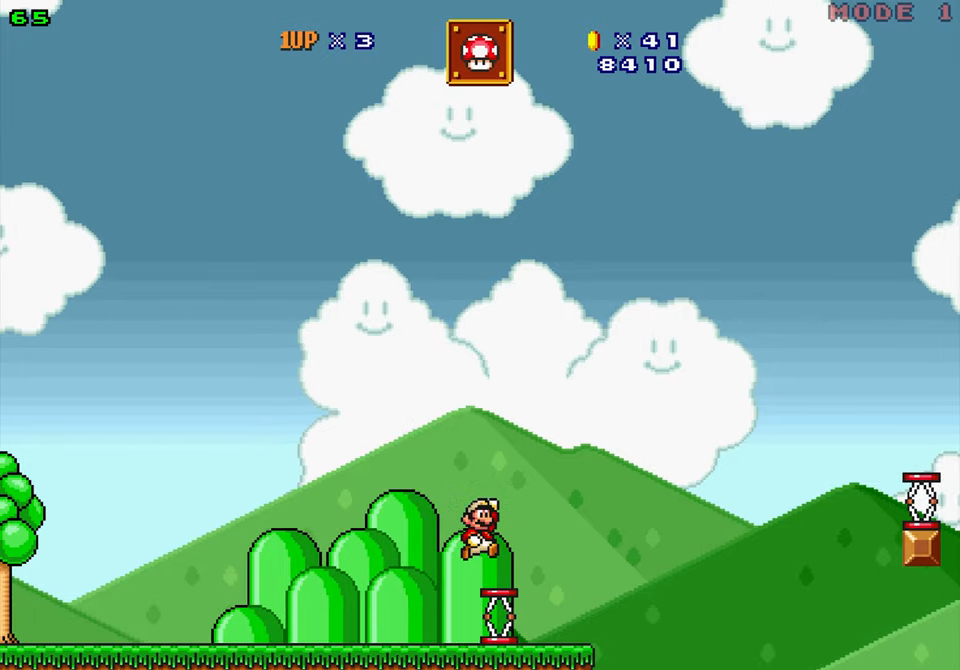
{"buttons": ["B", "Y", "DPAD_RIGHT"], "events": []}
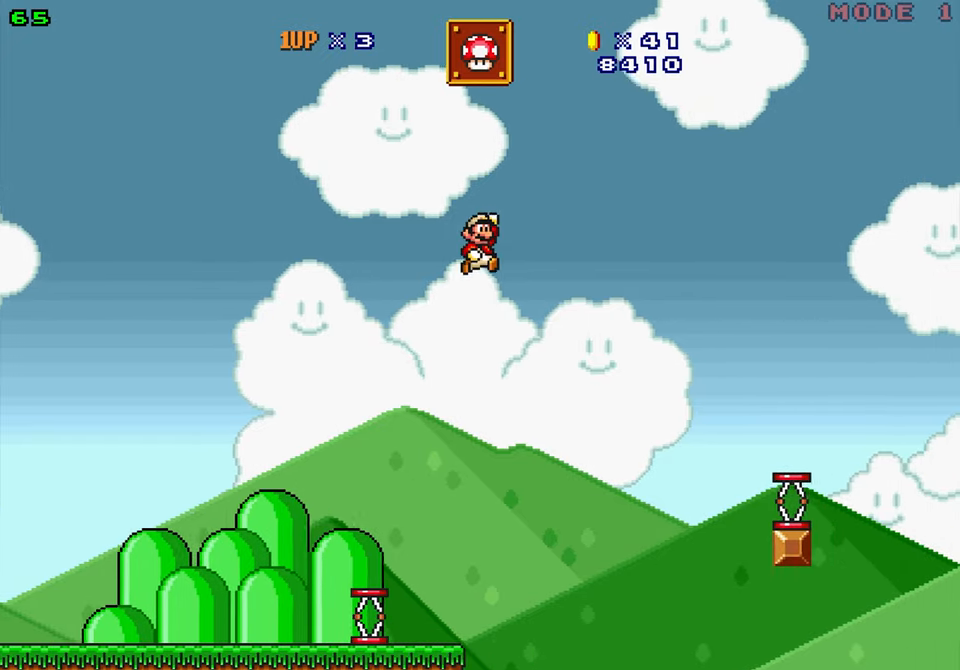
{"buttons": ["B", "Y", "DPAD_RIGHT"], "events": [[16, "B", "up"], [366, "B", "down"]]}
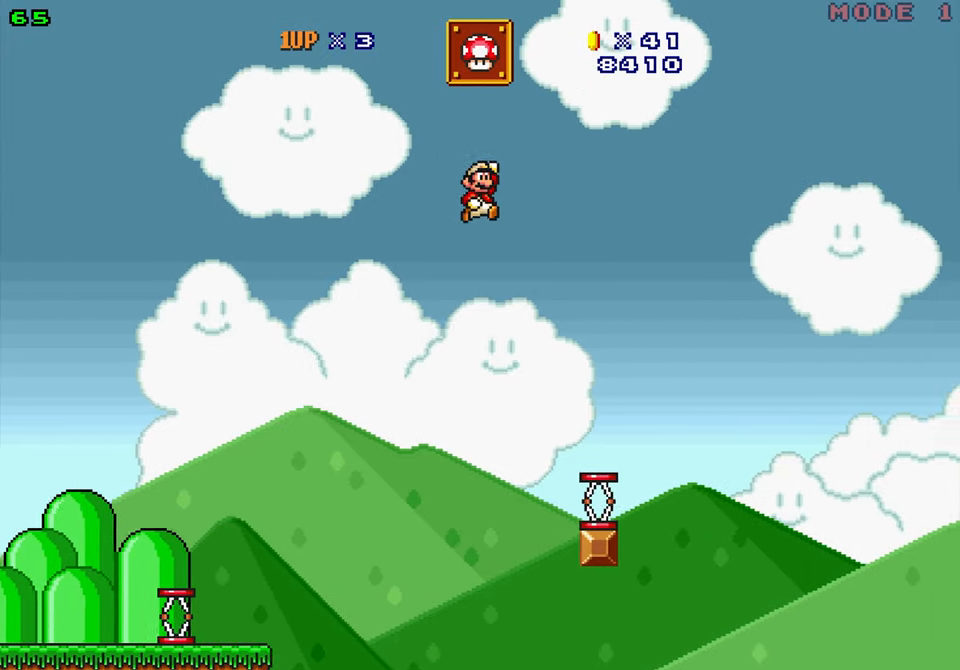
{"buttons": ["B", "Y", "DPAD_RIGHT"], "events": [[50, "DPAD_LEFT", "down"], [83, "DPAD_RIGHT", "up"], [166, "DPAD_LEFT", "up"], [166, "DPAD_RIGHT", "down"]]}
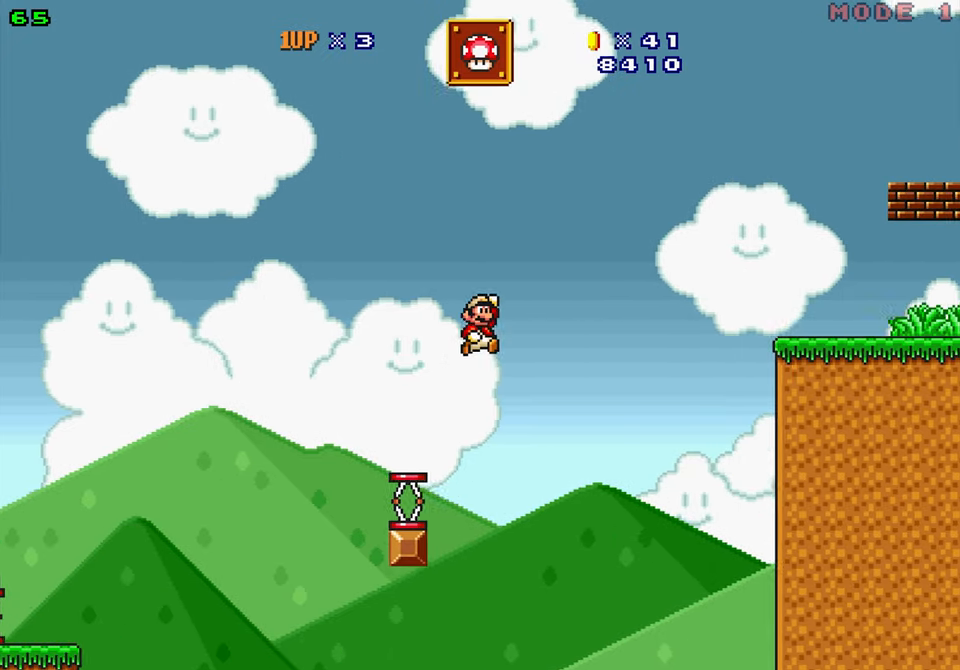
{"buttons": ["Y", "DPAD_LEFT"], "events": [[183, "B", "up"], [483, "DPAD_LEFT", "down"], [500, "DPAD_RIGHT", "up"]]}
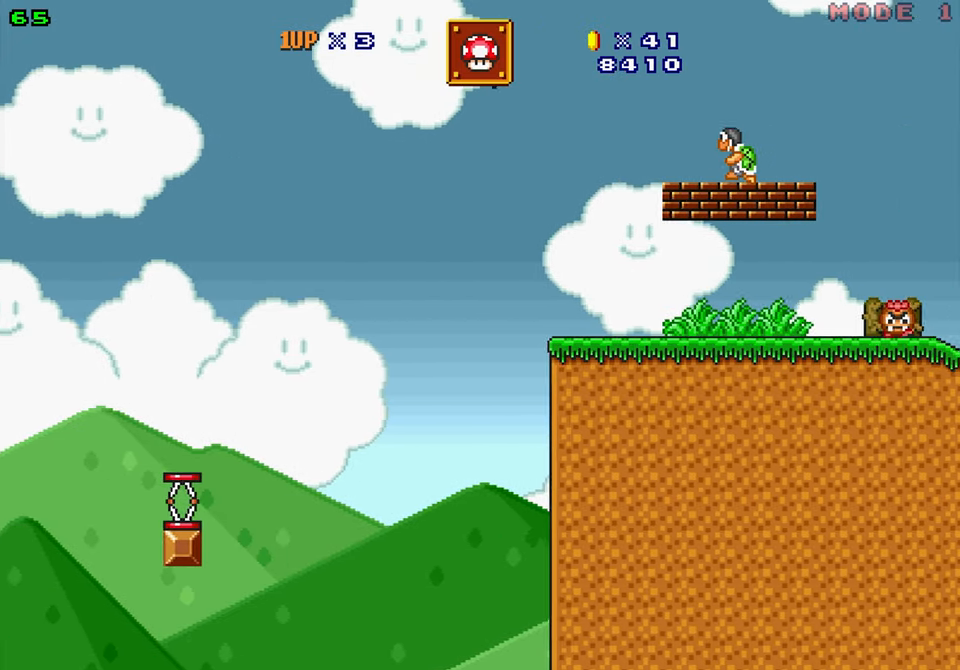
{"buttons": ["Y", "DPAD_UP", "DPAD_RIGHT"], "events": [[83, "Y", "up"], [100, "DPAD_LEFT", "up"], [133, "DPAD_RIGHT", "down"], [350, "DPAD_UP", "down"], [400, "Y", "down"]]}
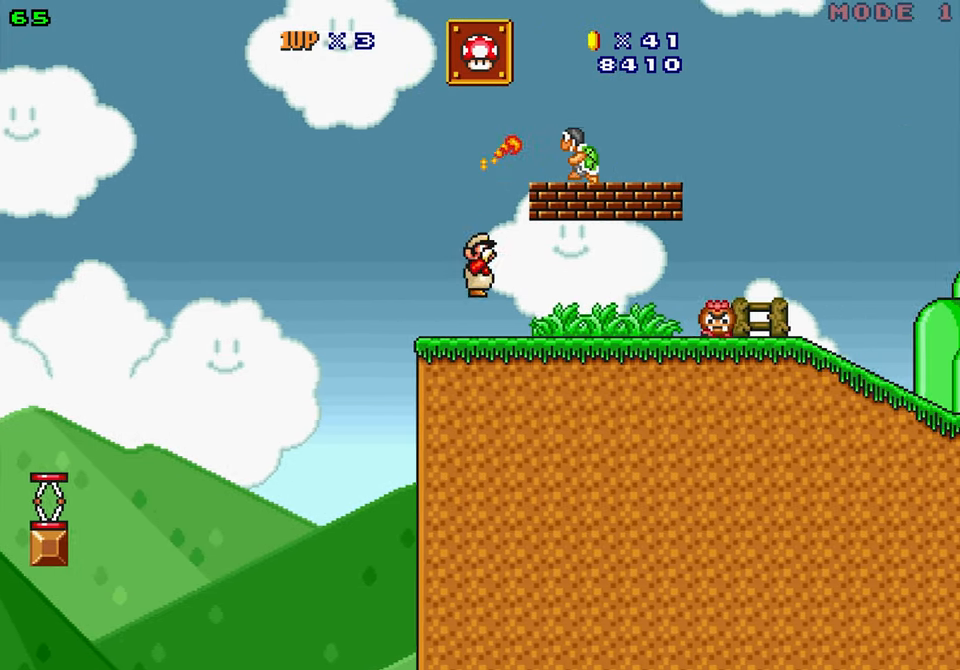
{"buttons": ["B", "Y", "DPAD_LEFT"], "events": [[33, "DPAD_RIGHT", "up"], [50, "DPAD_UP", "up"], [83, "DPAD_LEFT", "down"], [200, "DPAD_RIGHT", "down"], [216, "DPAD_LEFT", "up"], [300, "B", "down"], [433, "DPAD_LEFT", "down"], [466, "DPAD_RIGHT", "up"]]}
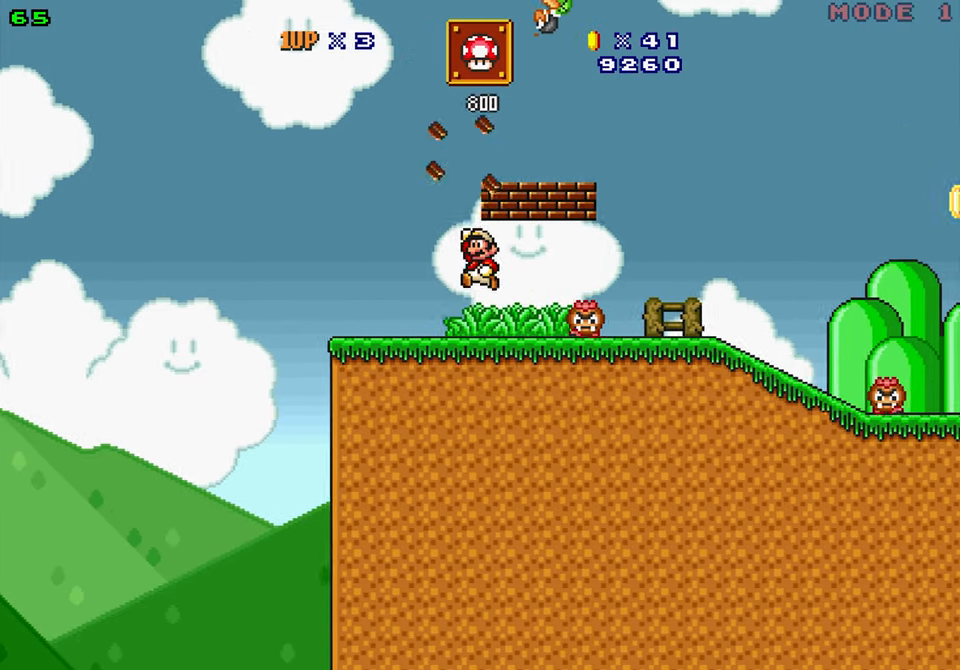
{"buttons": ["B", "Y"], "events": [[16, "B", "up"], [133, "DPAD_LEFT", "up"], [133, "DPAD_RIGHT", "down"], [266, "B", "down"], [283, "DPAD_DOWN", "down"], [500, "DPAD_DOWN", "up"], [500, "DPAD_RIGHT", "up"]]}
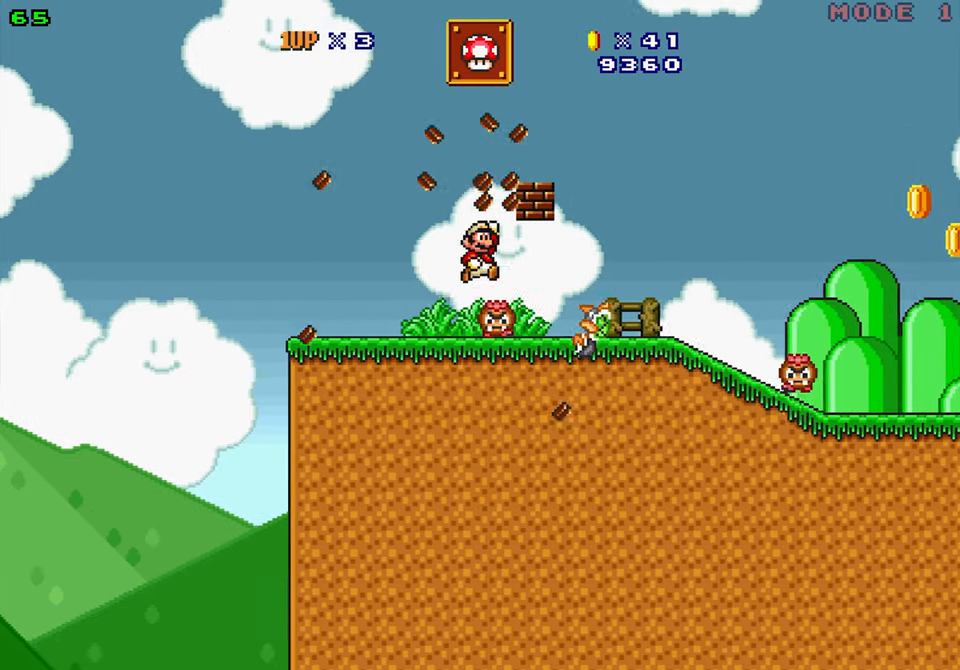
{"buttons": ["Y", "DPAD_RIGHT"], "events": [[16, "DPAD_LEFT", "down"], [50, "B", "up"], [150, "DPAD_LEFT", "up"], [150, "DPAD_RIGHT", "down"]]}
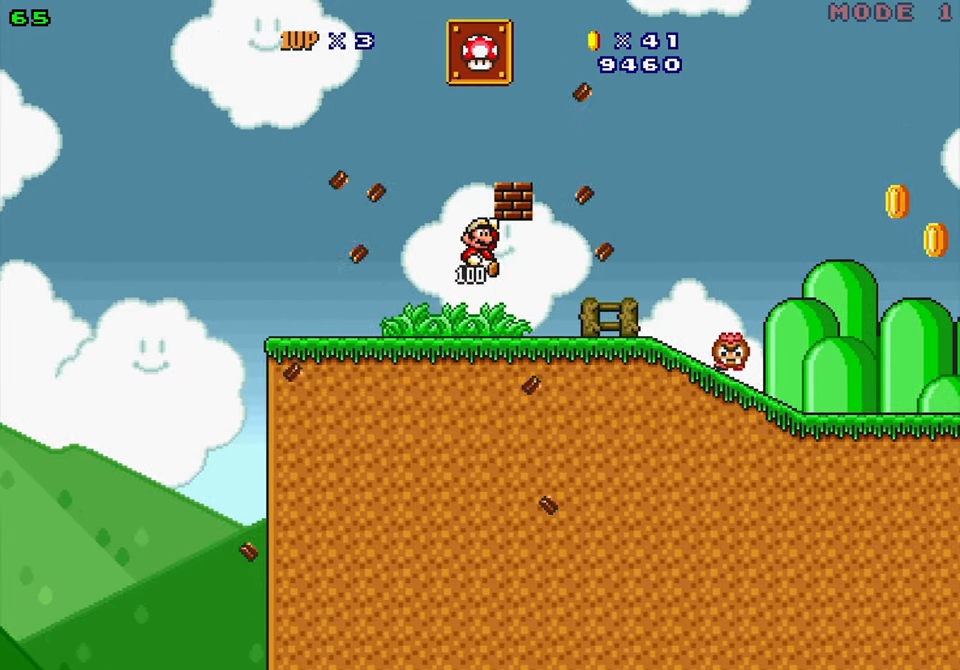
{"buttons": ["Y", "DPAD_RIGHT"], "events": [[183, "B", "down"], [333, "B", "up"]]}
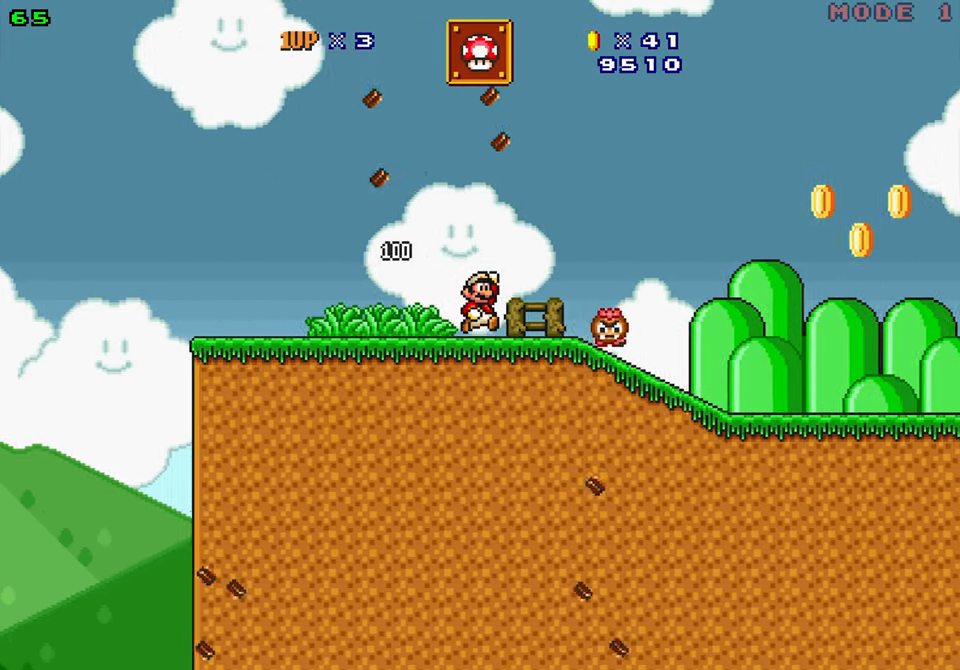
{"buttons": ["Y"], "events": [[16, "DPAD_RIGHT", "up"], [66, "B", "down"], [66, "Y", "up"], [183, "Y", "down"], [217, "B", "up"], [217, "DPAD_RIGHT", "down"], [500, "DPAD_RIGHT", "up"]]}
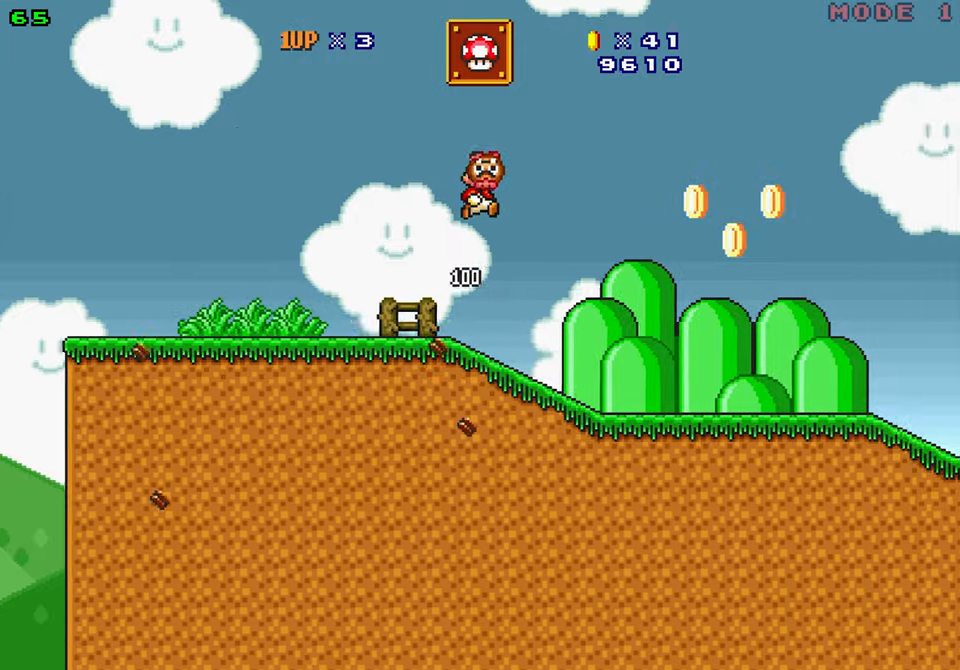
{"buttons": ["B", "Y", "DPAD_RIGHT"], "events": [[133, "DPAD_RIGHT", "down"], [400, "B", "down"]]}
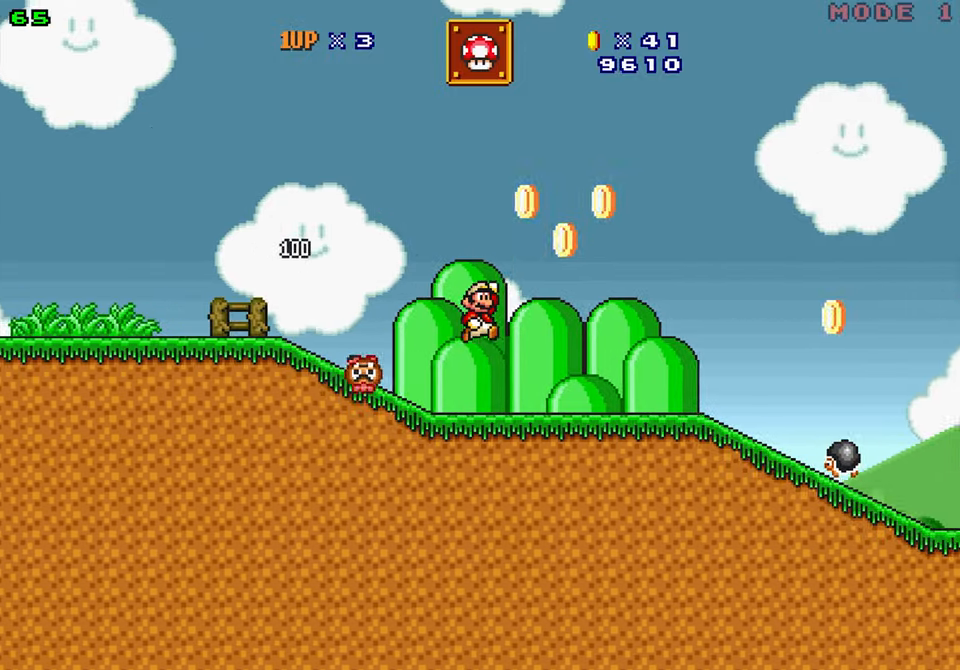
{"buttons": ["Y", "DPAD_LEFT"]}
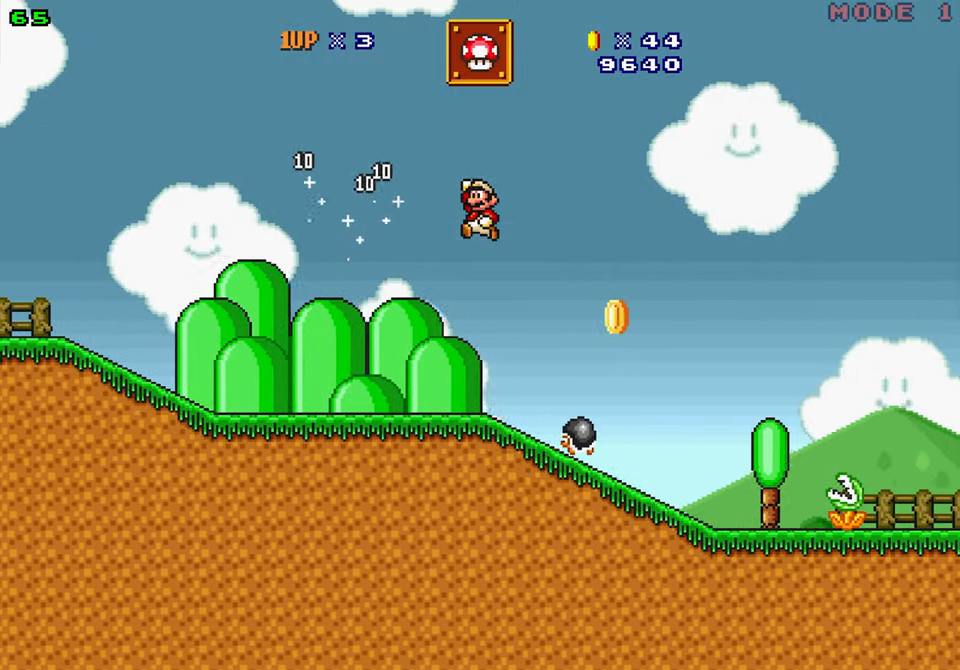
{"buttons": ["Y", "DPAD_RIGHT"], "events": [[100, "DPAD_LEFT", "up"], [183, "DPAD_LEFT", "down"], [350, "DPAD_LEFT", "up"], [400, "DPAD_RIGHT", "down"]]}
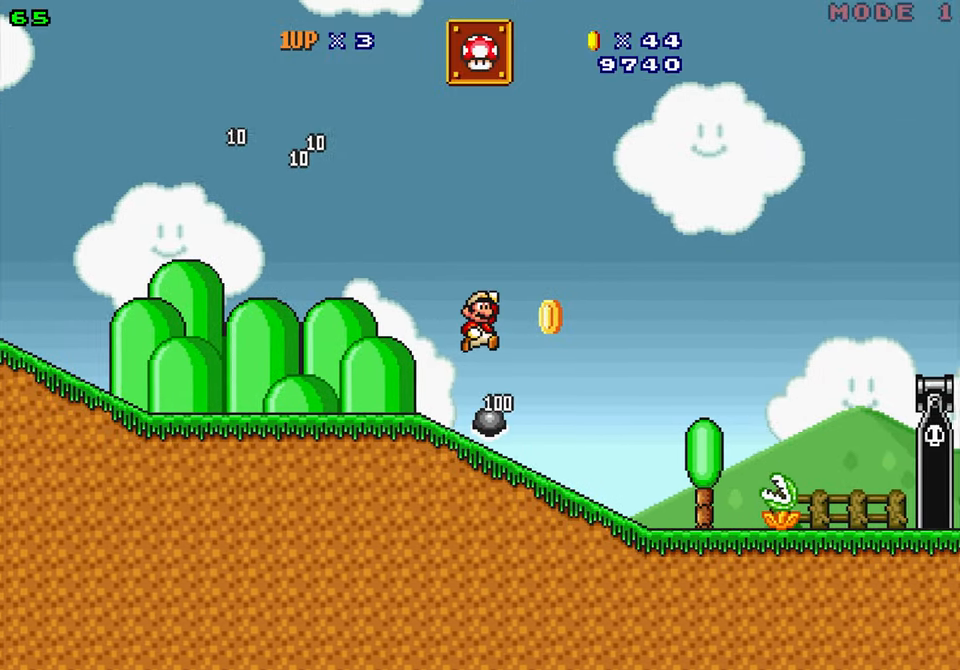
{"buttons": ["Y", "DPAD_LEFT"]}
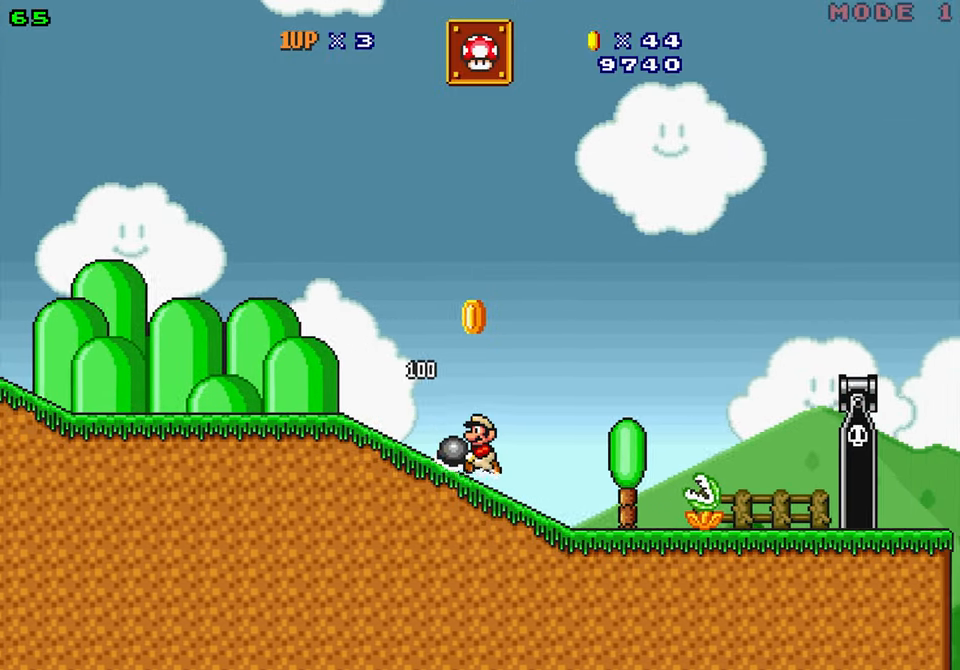
{"buttons": ["Y"]}
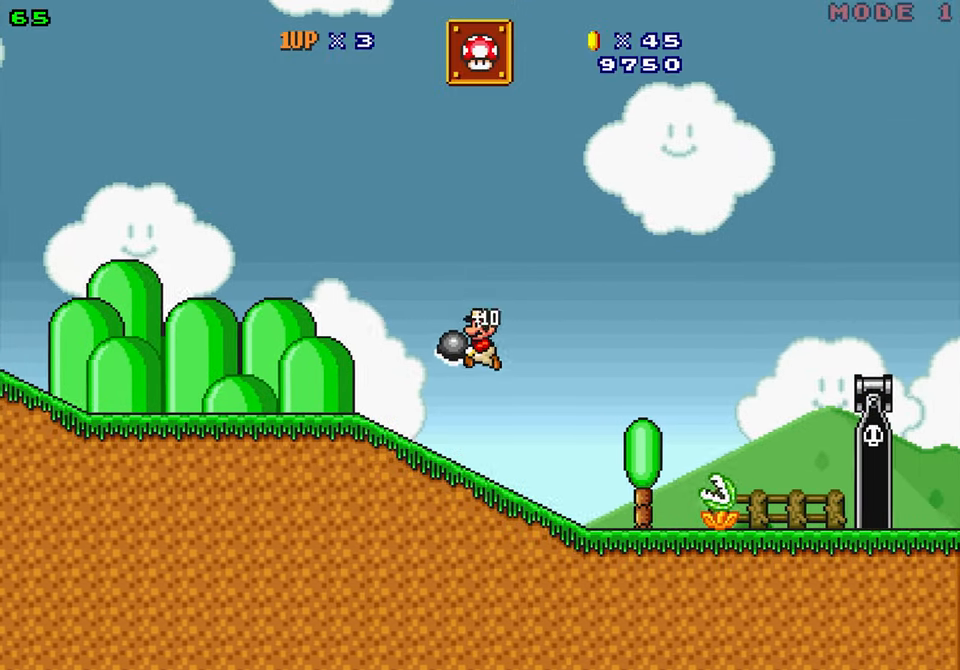
{"buttons": ["Y", "DPAD_RIGHT"], "events": [[17, "DPAD_RIGHT", "down"]]}
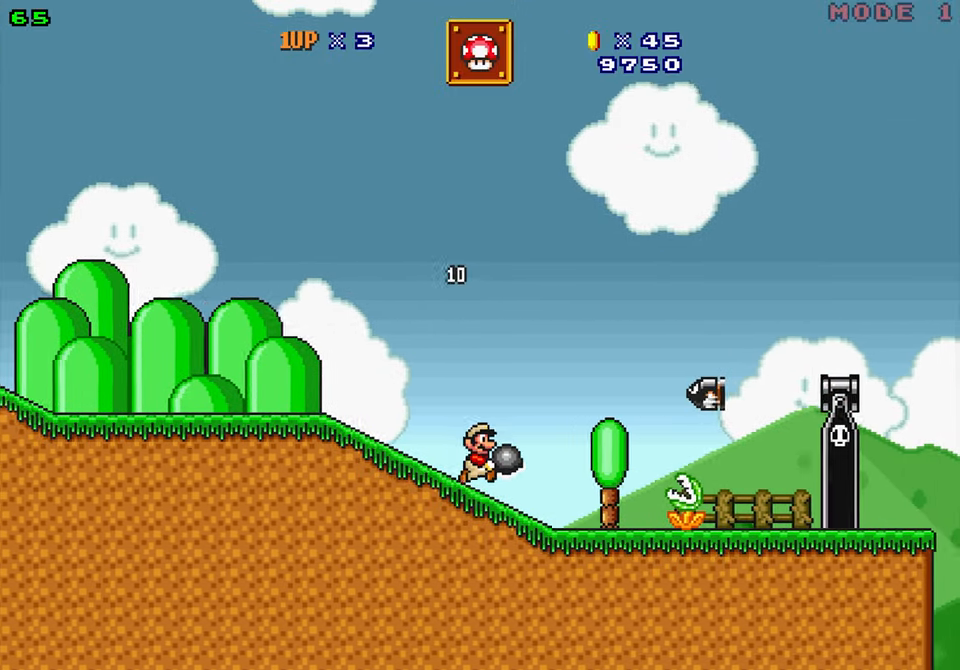
{"buttons": ["B", "Y", "DPAD_RIGHT"], "events": [[450, "B", "down"]]}
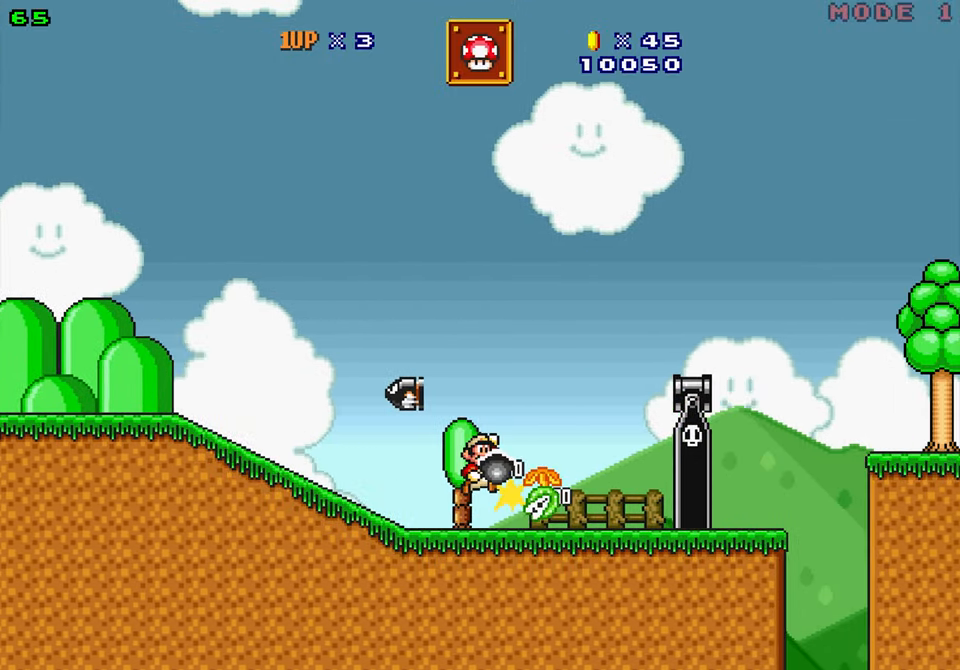
{"buttons": ["Y", "DPAD_RIGHT"], "events": [[217, "B", "up"], [250, "DPAD_RIGHT", "up"], [300, "DPAD_LEFT", "down"], [417, "DPAD_LEFT", "up"], [433, "DPAD_RIGHT", "down"]]}